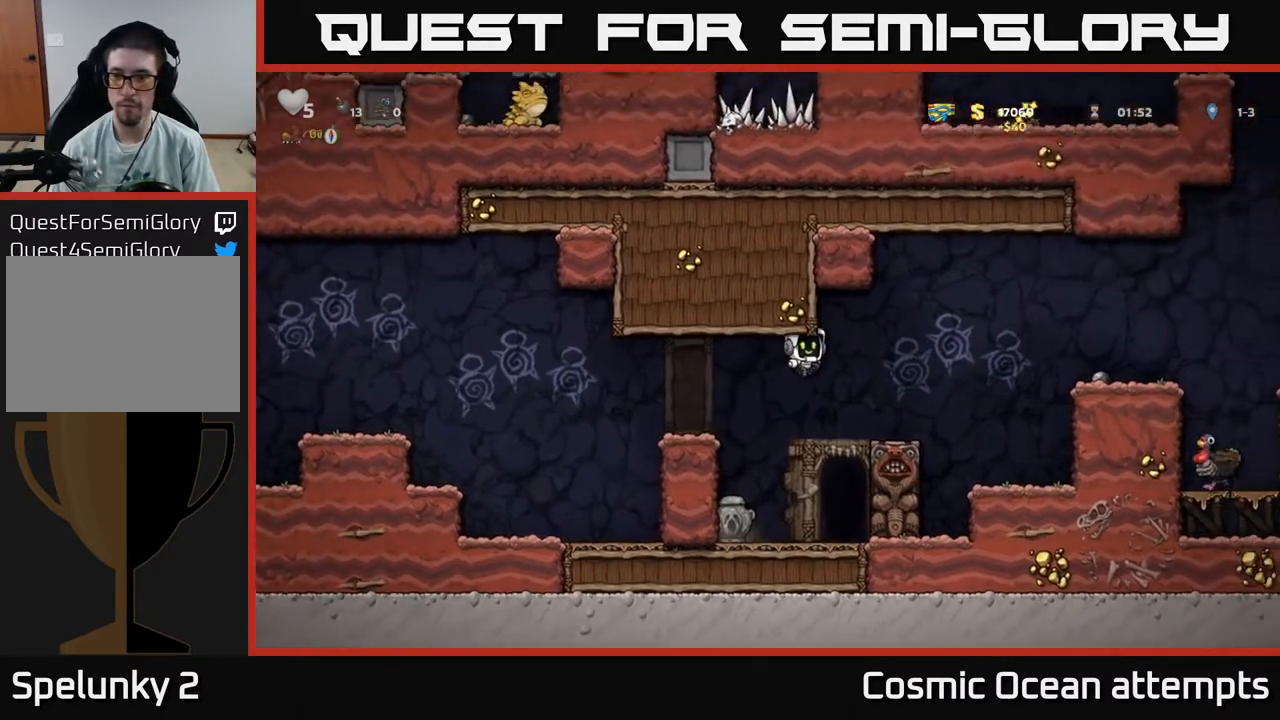
Gameplay with a controller (Xbox layout); each line is a JSON object with the inputs held at the frame after it. "events" lists button and stick changes between this image and that frame as [ms after this image, input, new state], when the widget could be followed in between. Not read: left_stick.
{"buttons": ["A", "DPAD_RIGHT"], "right_stick": "center", "events": [[283, "A", "down"]]}
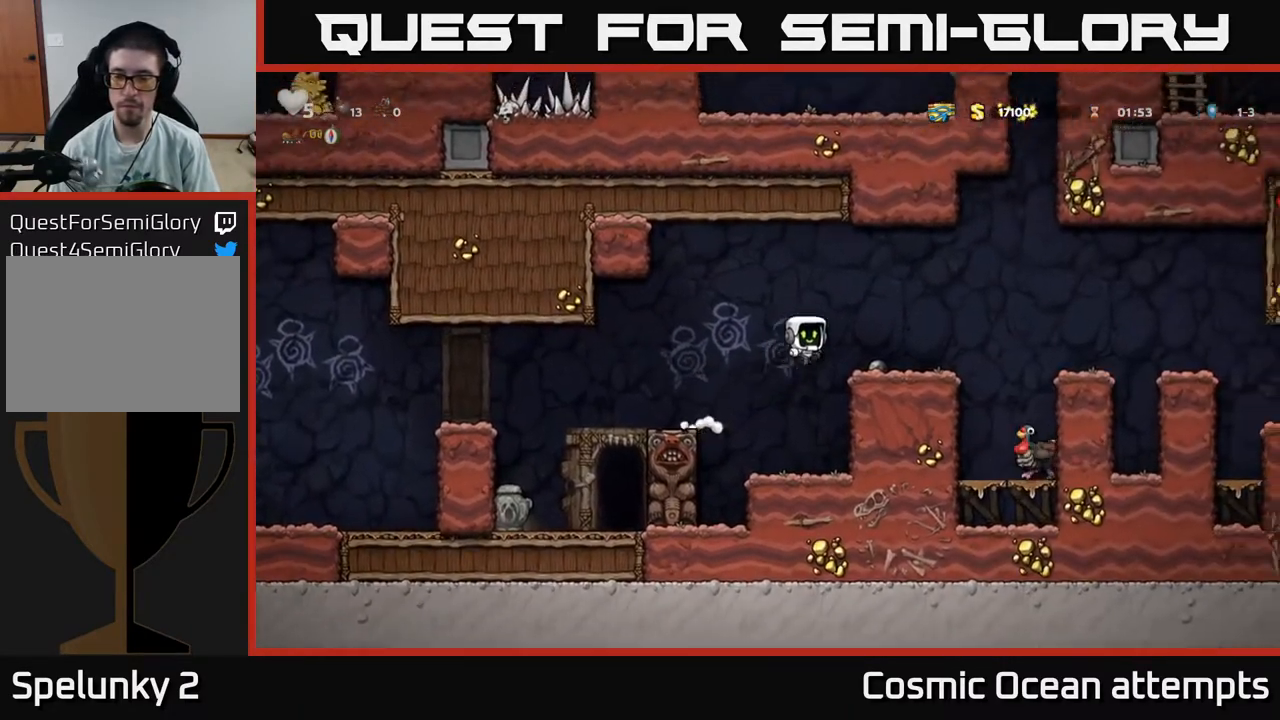
{"buttons": [], "right_stick": "center", "events": [[83, "A", "up"], [417, "DPAD_RIGHT", "up"]]}
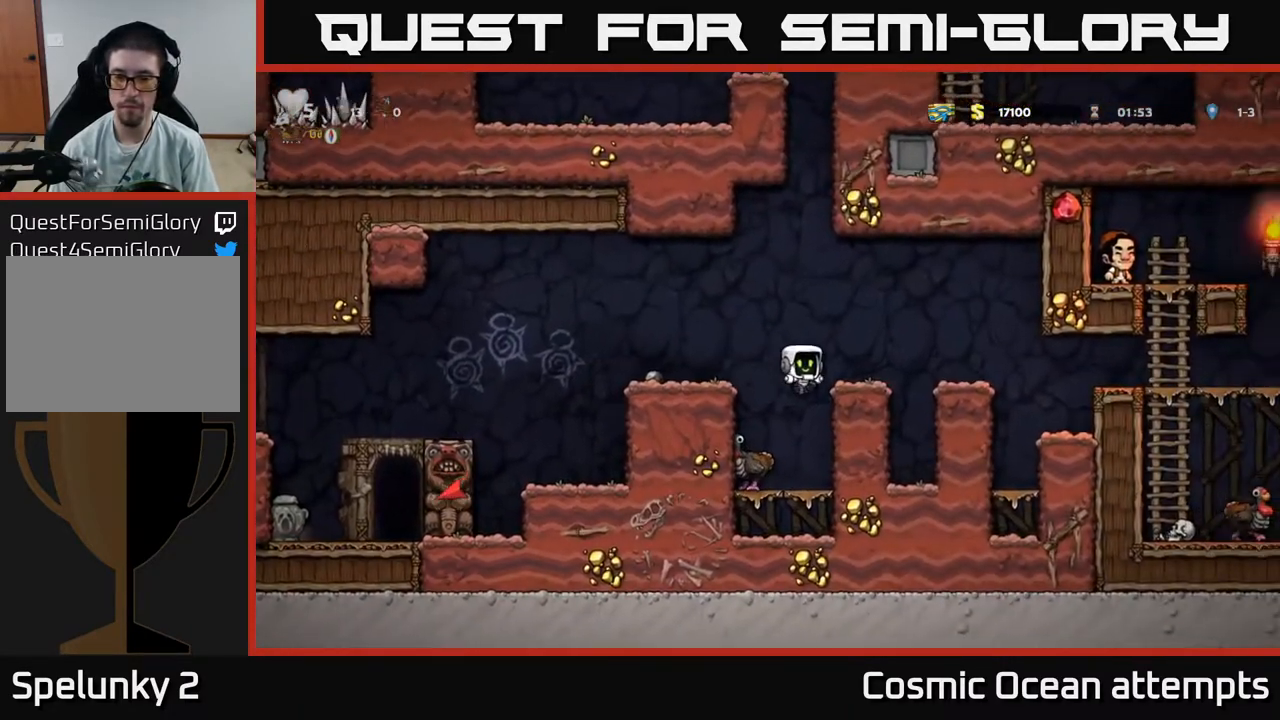
{"buttons": [], "right_stick": "center", "events": [[300, "A", "down"], [417, "A", "up"], [417, "DPAD_LEFT", "down"], [483, "DPAD_LEFT", "up"]]}
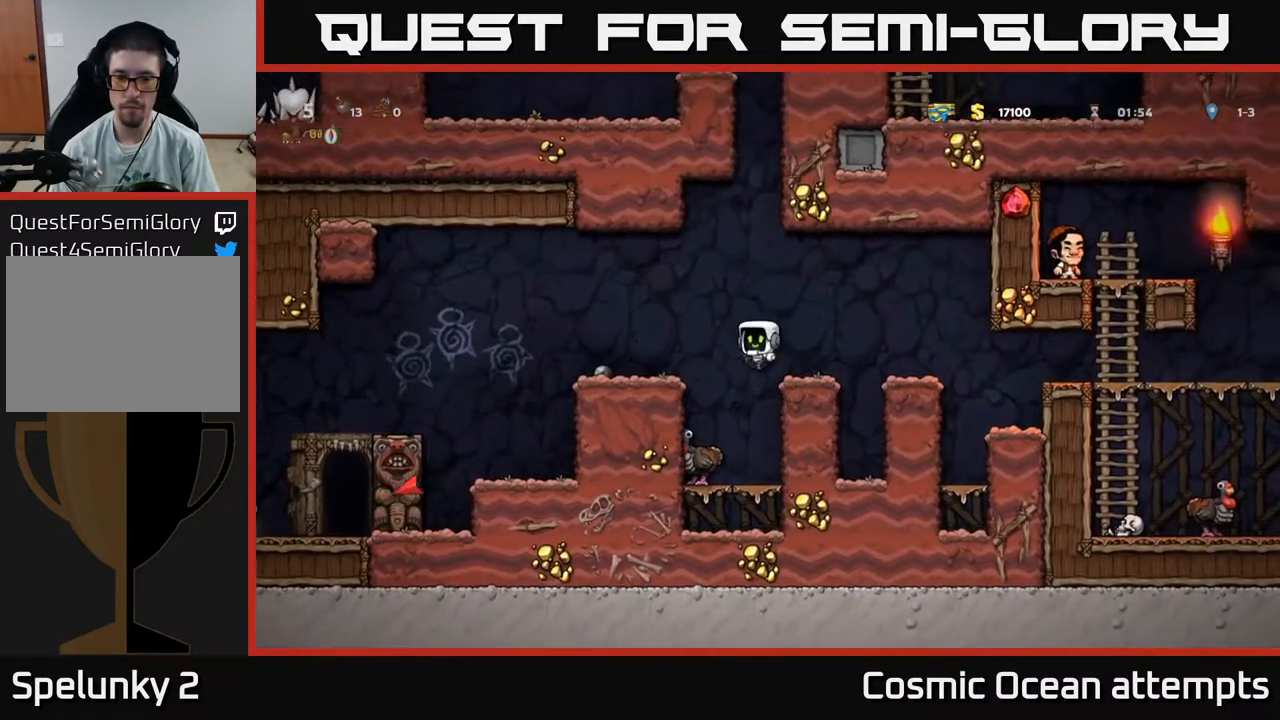
{"buttons": [], "right_stick": "center", "events": []}
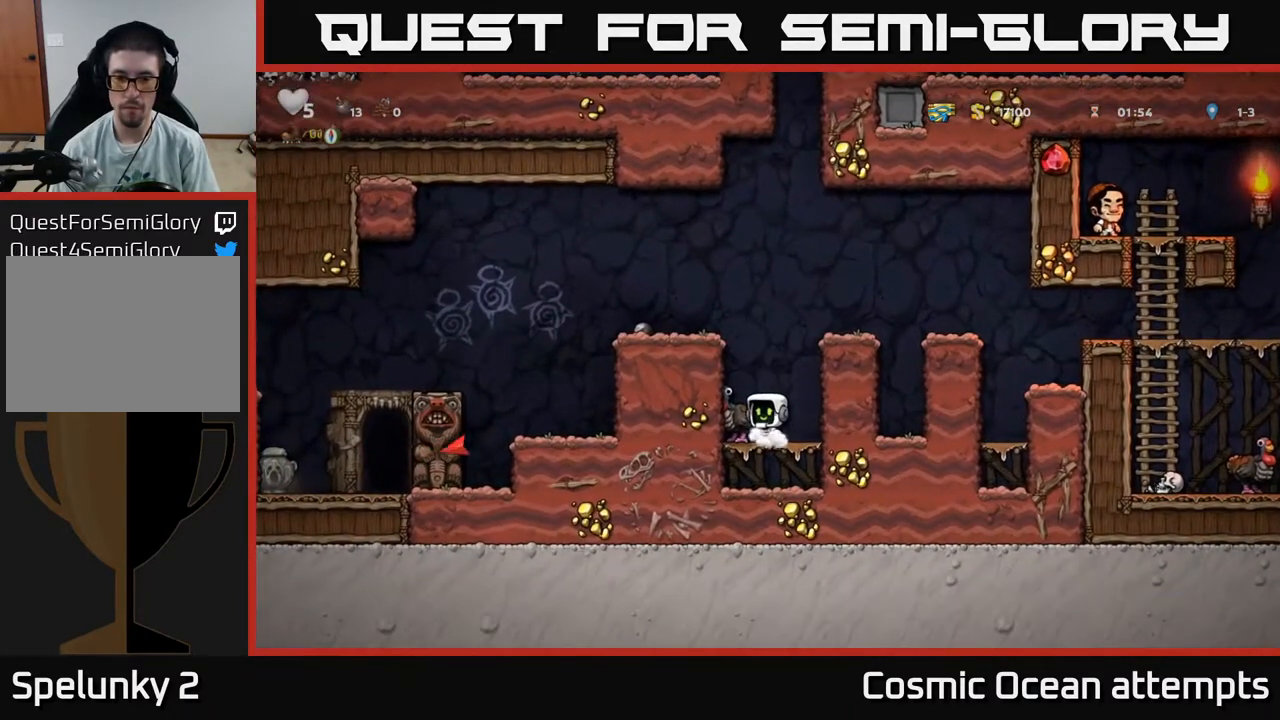
{"buttons": [], "right_stick": "center", "events": [[117, "A", "down"], [200, "A", "up"]]}
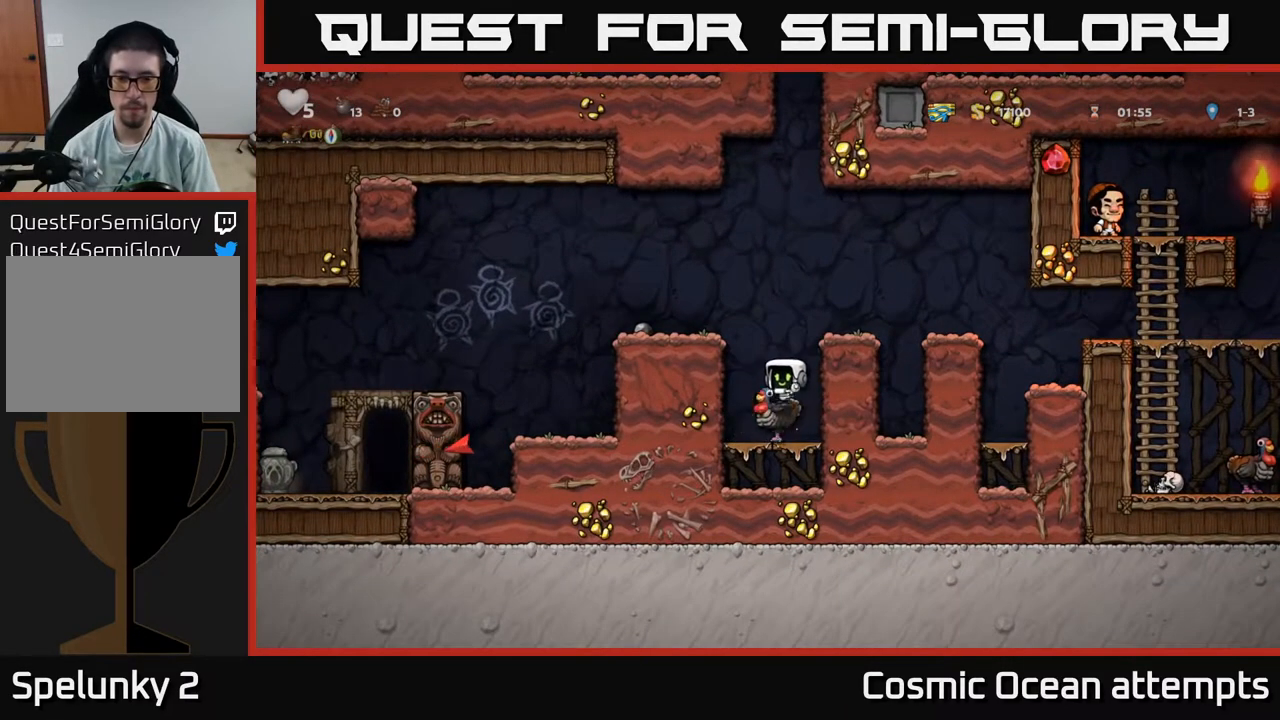
{"buttons": [], "right_stick": "center", "events": []}
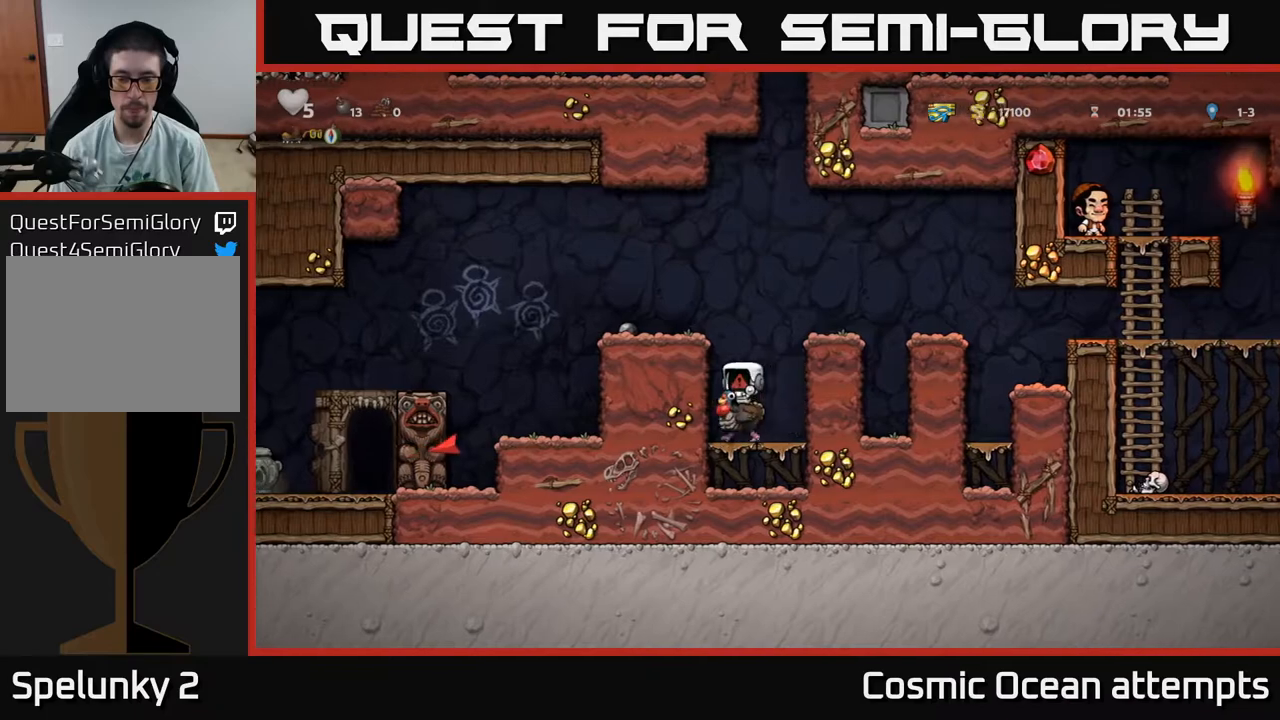
{"buttons": [], "right_stick": "center", "events": []}
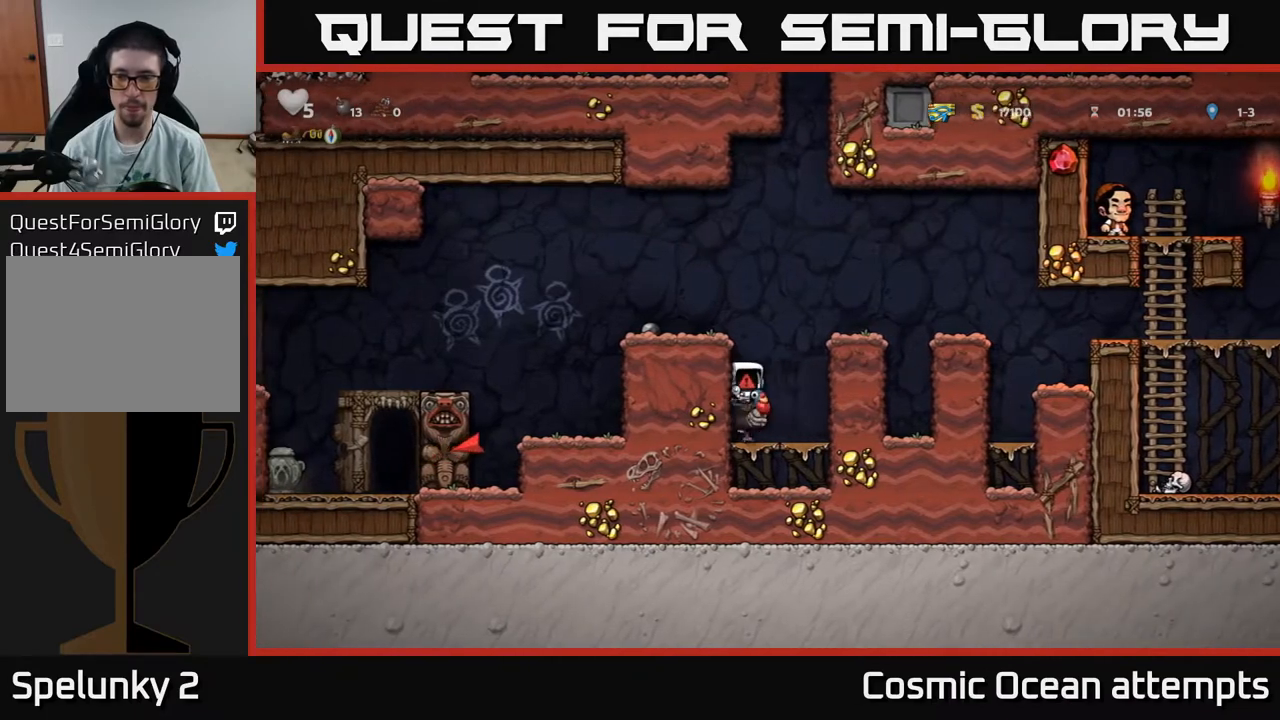
{"buttons": [], "right_stick": "center", "events": []}
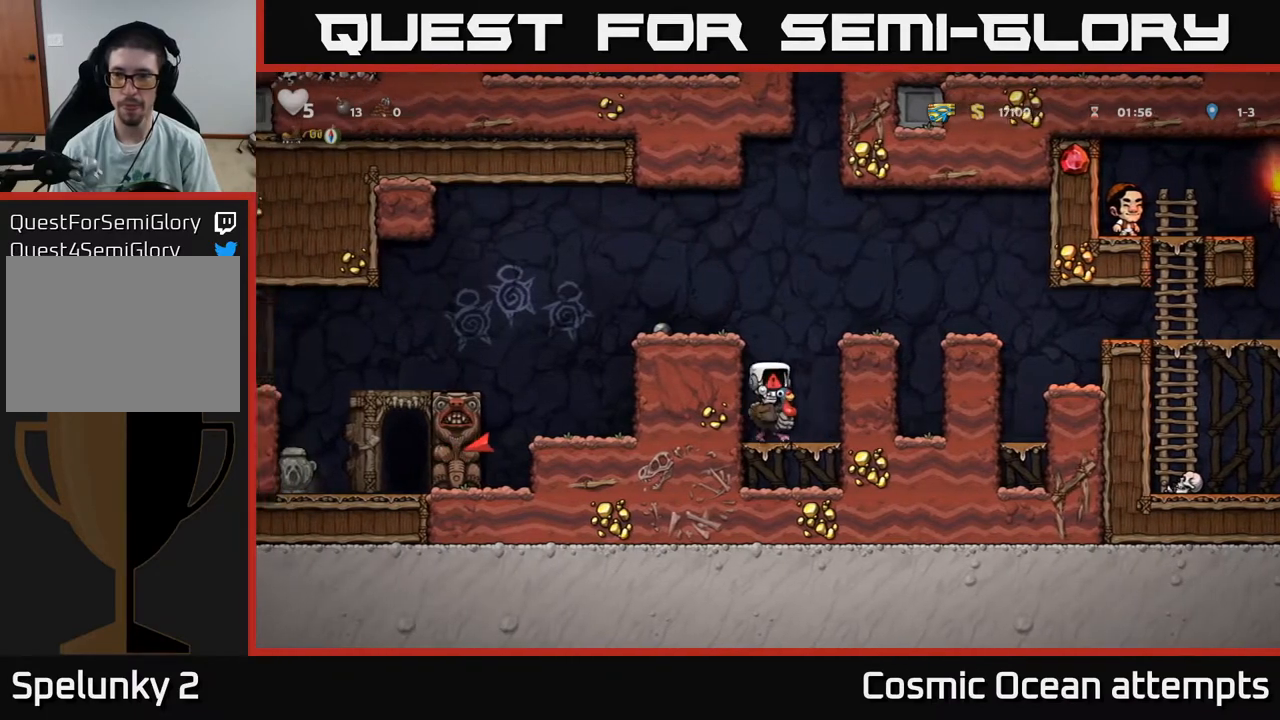
{"buttons": [], "right_stick": "center", "events": []}
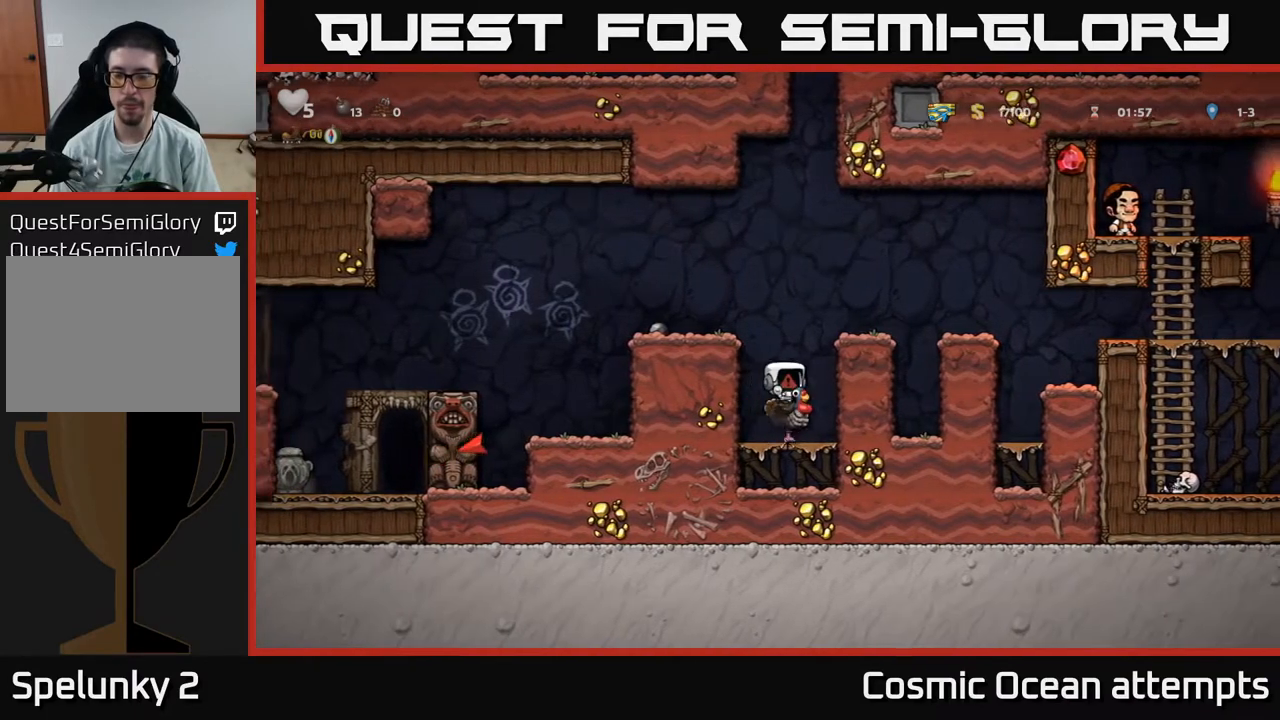
{"buttons": ["DPAD_RIGHT"], "right_stick": "center", "events": [[67, "DPAD_RIGHT", "down"]]}
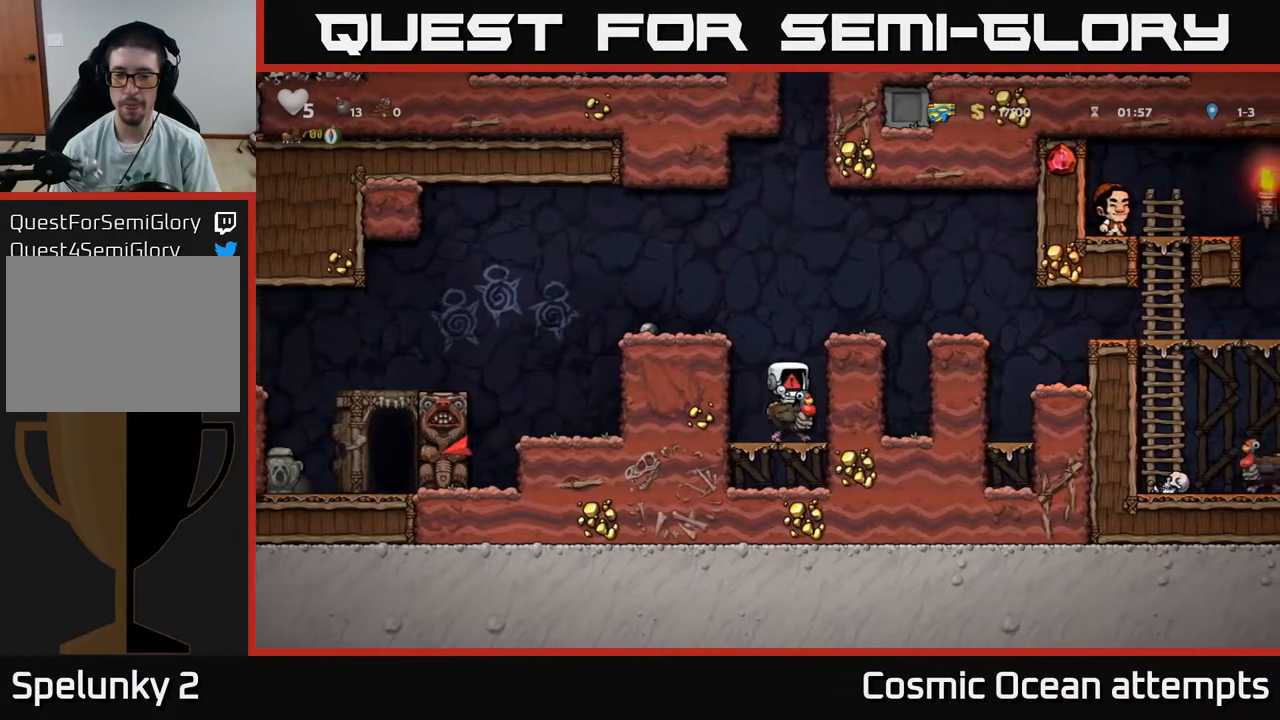
{"buttons": ["DPAD_RIGHT"], "right_stick": "center", "events": []}
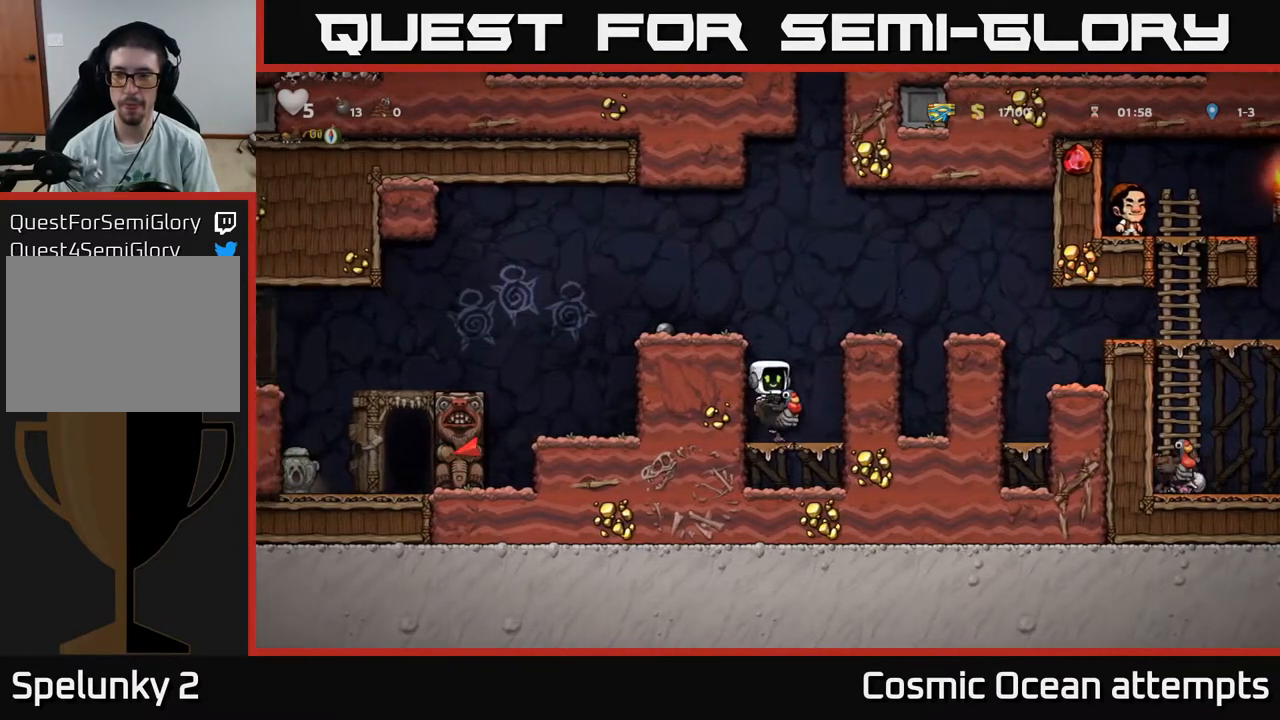
{"buttons": ["DPAD_RIGHT"], "right_stick": "center", "events": [[117, "A", "down"], [183, "A", "up"], [250, "A", "down"], [417, "A", "up"]]}
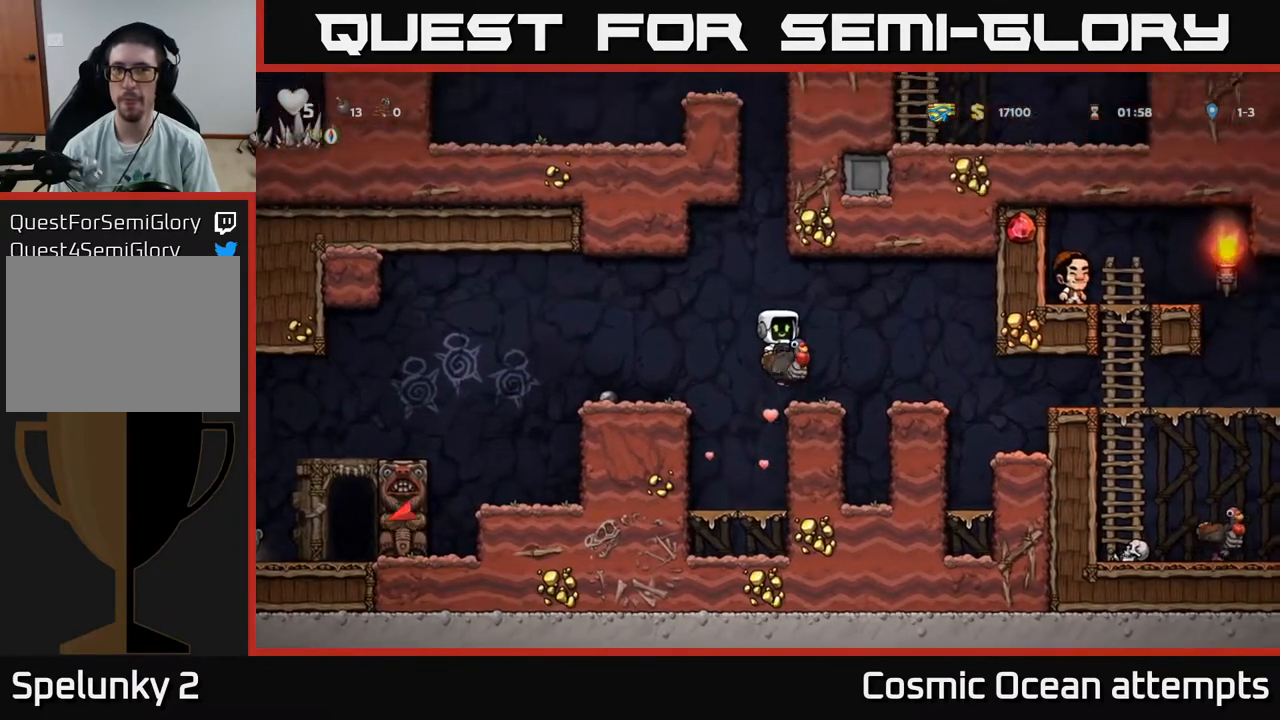
{"buttons": ["DPAD_RIGHT"], "right_stick": "center", "events": []}
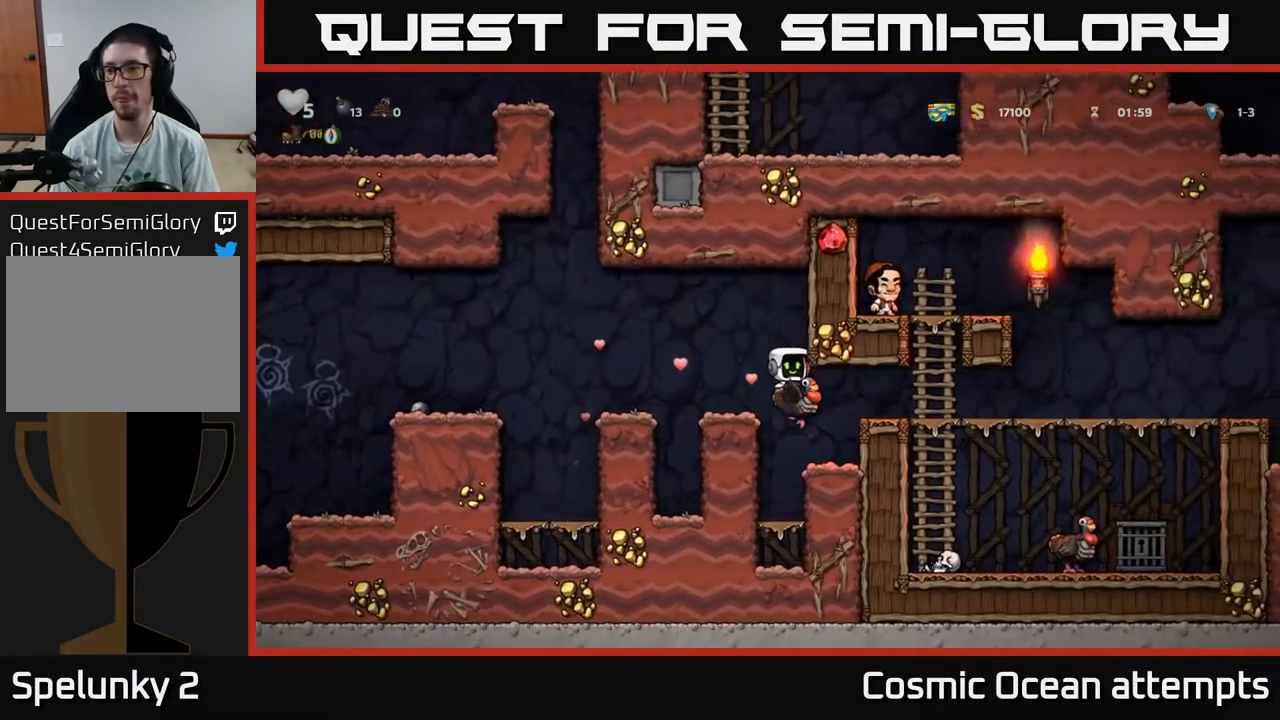
{"buttons": ["A", "DPAD_RIGHT"], "right_stick": "center", "events": [[400, "A", "down"]]}
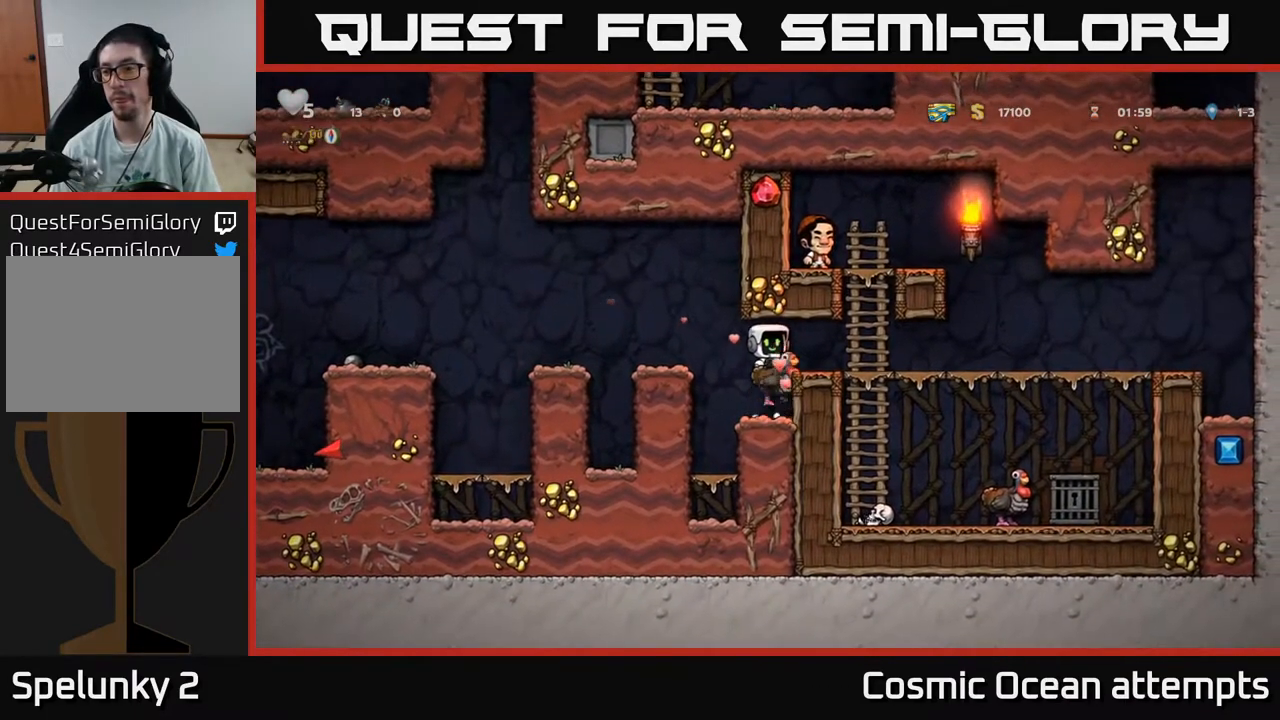
{"buttons": ["DPAD_LEFT"], "right_stick": "center", "events": [[50, "A", "up"], [50, "DPAD_RIGHT", "up"], [100, "DPAD_LEFT", "down"], [267, "A", "down"], [417, "A", "up"]]}
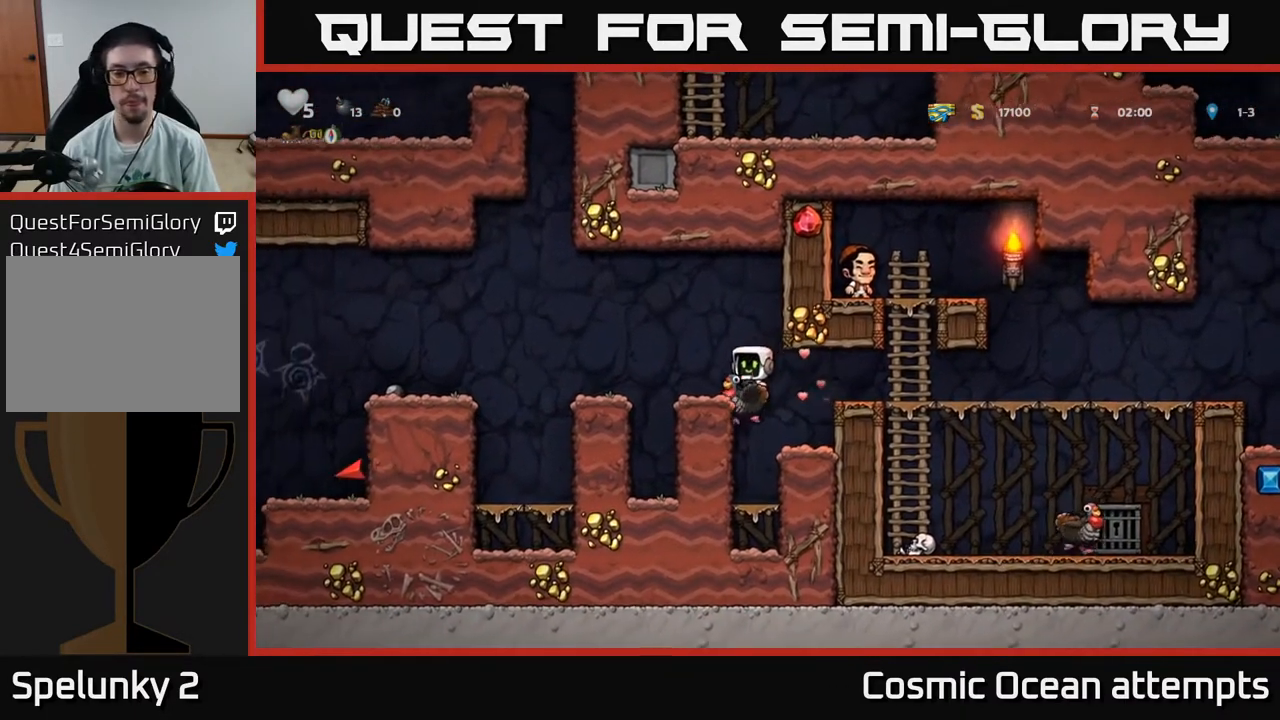
{"buttons": ["A", "DPAD_LEFT"], "right_stick": "center", "events": [[133, "A", "down"], [317, "A", "up"], [383, "A", "down"]]}
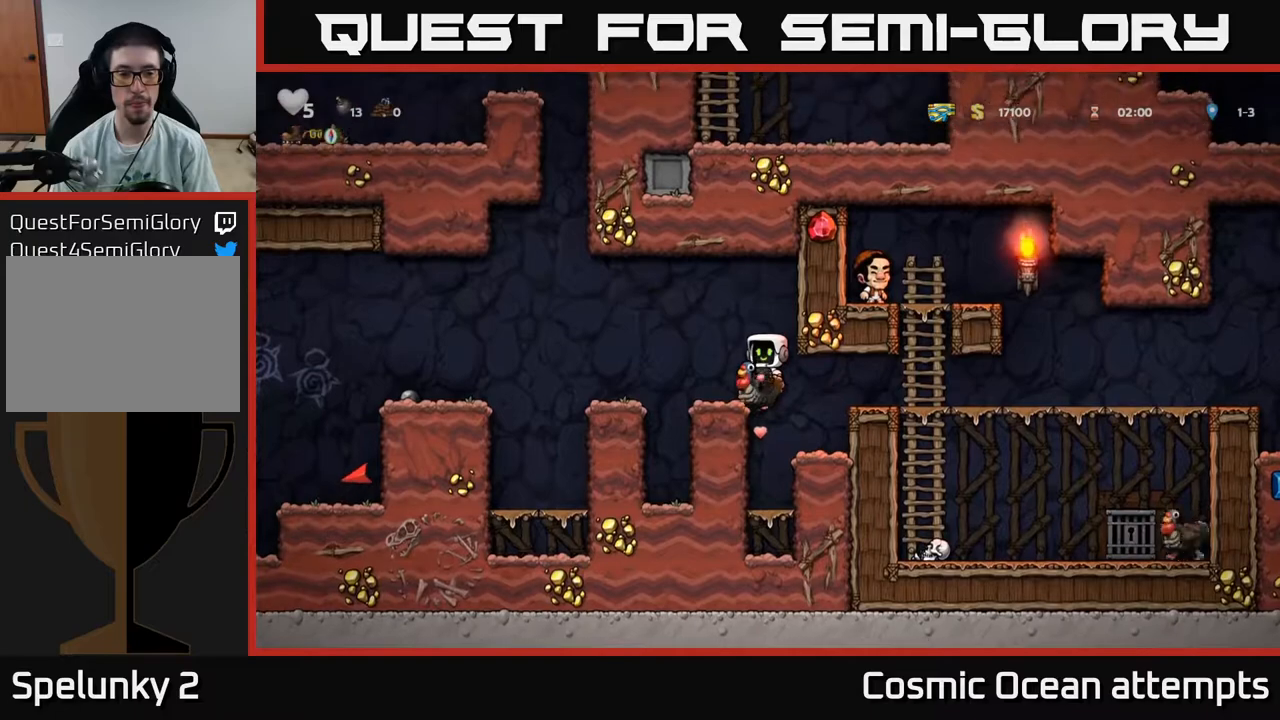
{"buttons": ["A", "DPAD_LEFT"], "right_stick": "center", "events": [[33, "A", "up"], [300, "DPAD_LEFT", "up"], [483, "A", "down"], [500, "DPAD_LEFT", "down"]]}
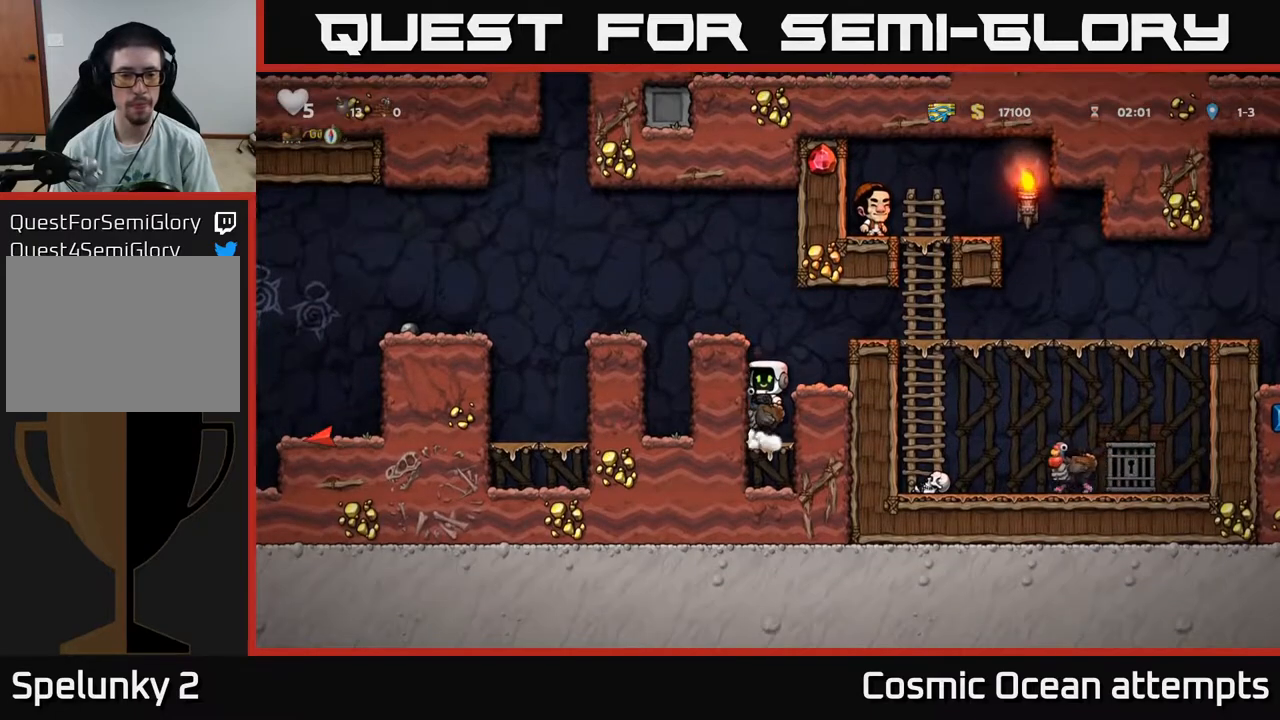
{"buttons": ["DPAD_LEFT"], "right_stick": "center", "events": [[83, "A", "up"], [150, "A", "down"], [467, "A", "up"]]}
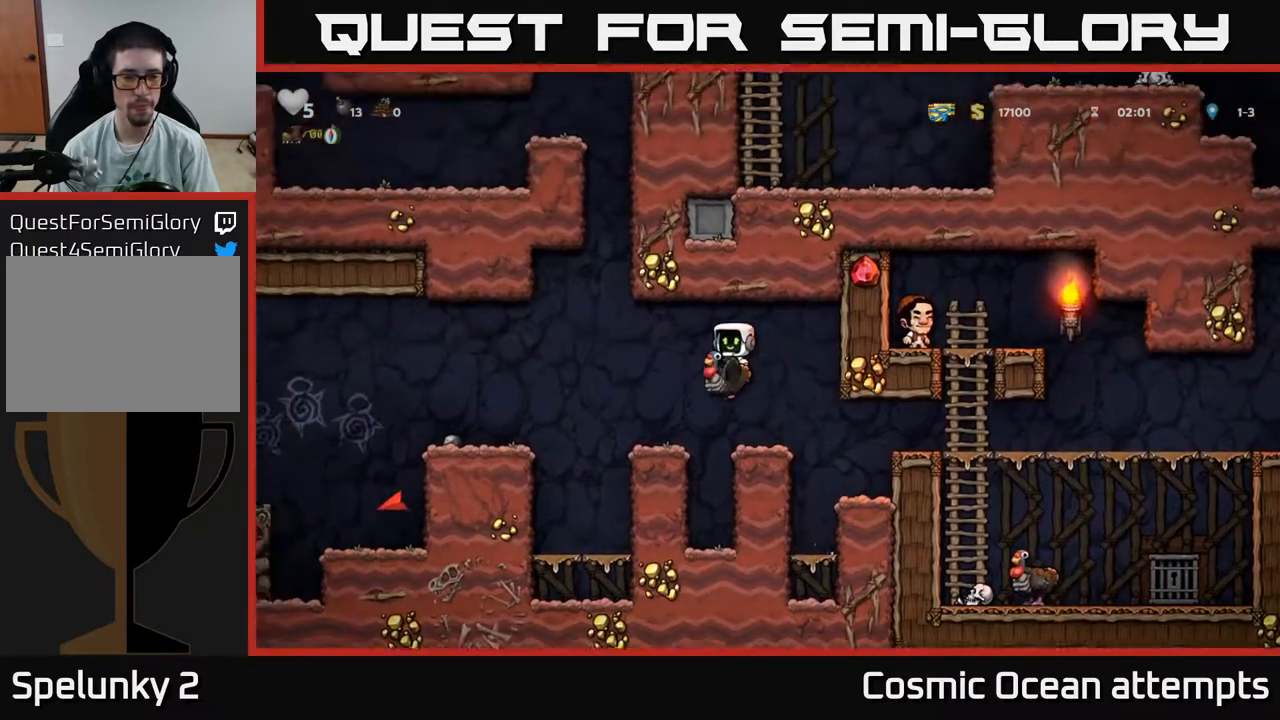
{"buttons": ["DPAD_LEFT"], "right_stick": "center", "events": [[50, "DPAD_LEFT", "up"], [150, "DPAD_RIGHT", "down"], [217, "DPAD_RIGHT", "up"], [267, "DPAD_LEFT", "down"], [350, "A", "down"], [433, "A", "up"]]}
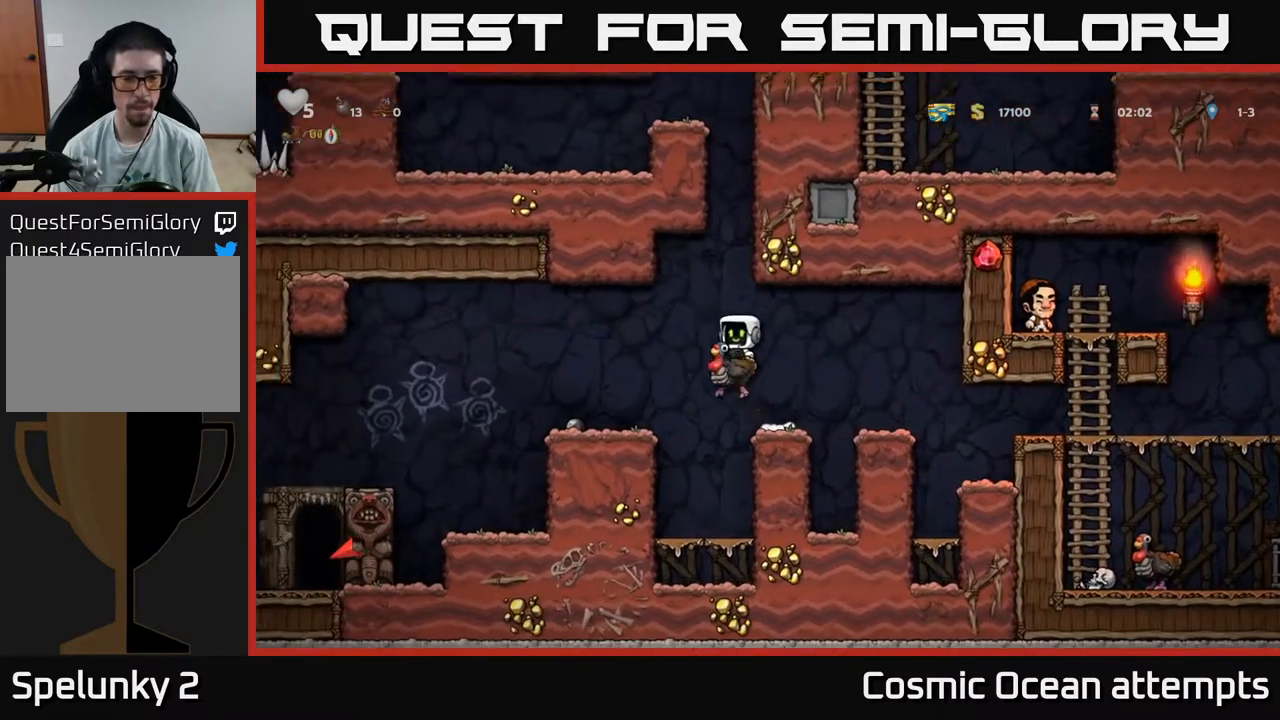
{"buttons": ["DPAD_LEFT"], "right_stick": "center", "events": [[417, "A", "down"], [467, "A", "up"]]}
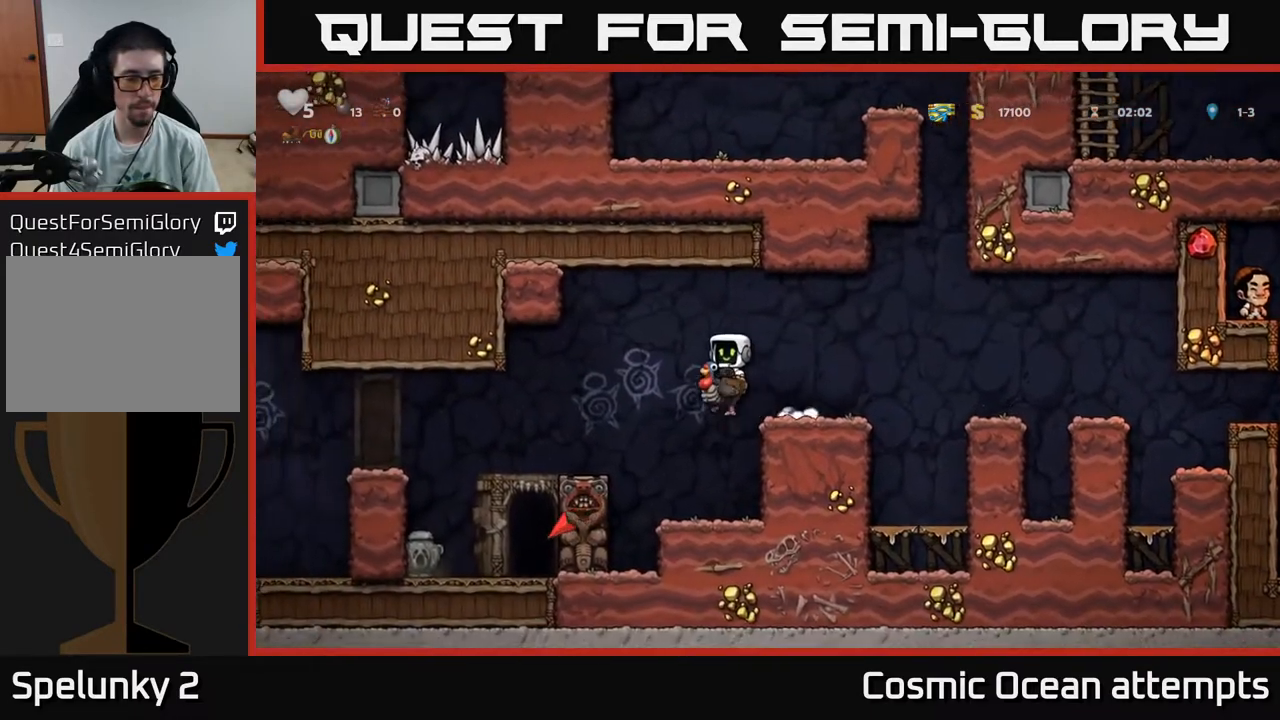
{"buttons": ["A", "DPAD_LEFT"], "right_stick": "center", "events": [[417, "A", "down"]]}
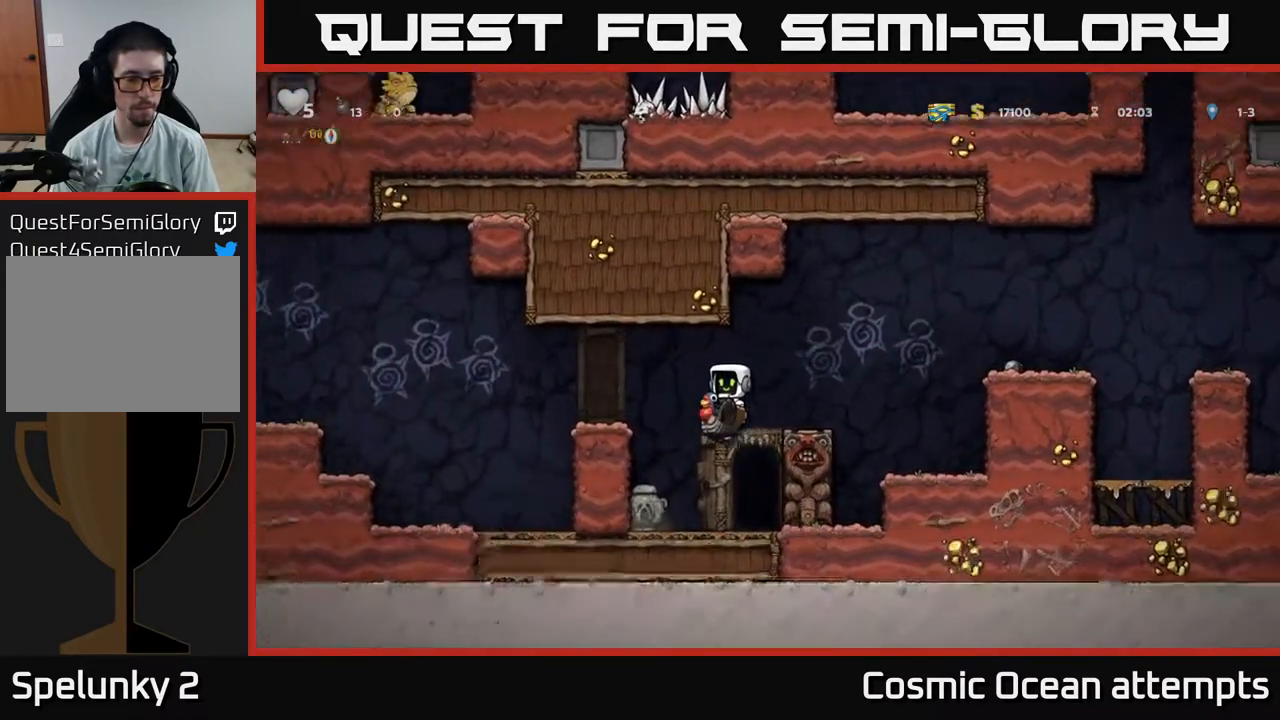
{"buttons": ["DPAD_LEFT"], "right_stick": "center", "events": [[67, "A", "up"]]}
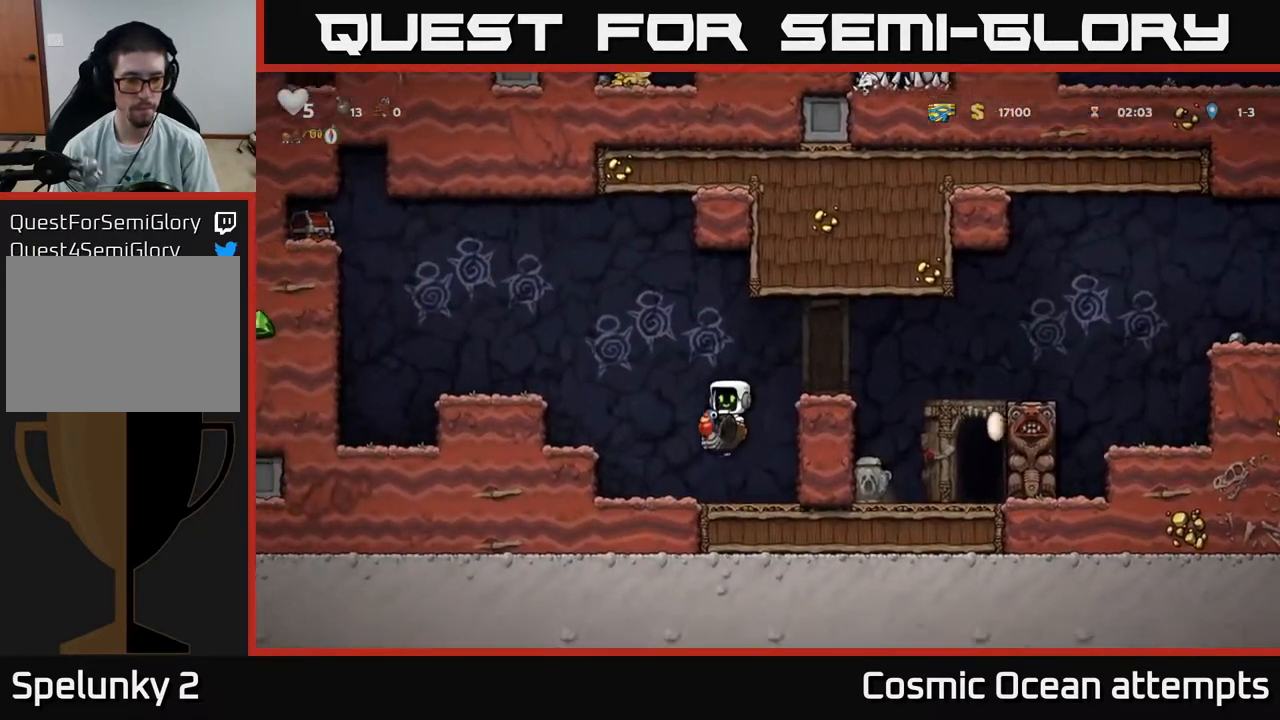
{"buttons": ["DPAD_LEFT"], "right_stick": "center", "events": [[150, "A", "down"], [267, "A", "up"], [317, "A", "down"], [450, "A", "up"]]}
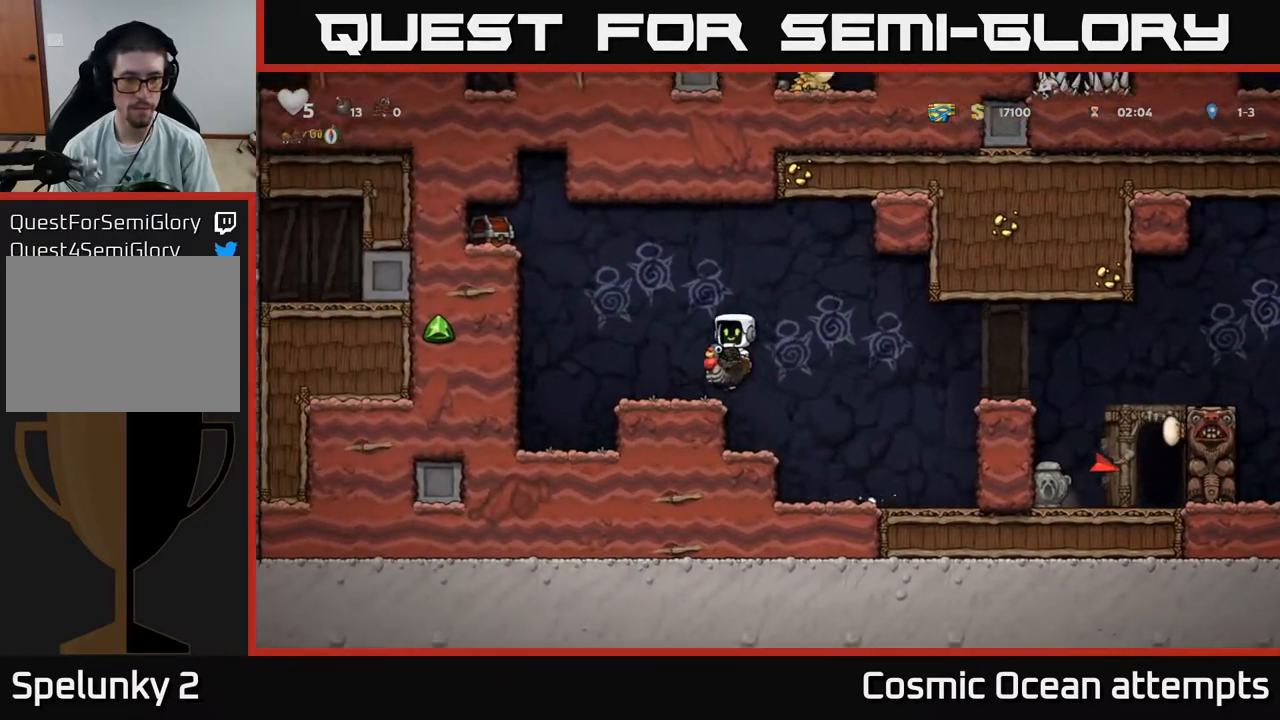
{"buttons": ["A", "DPAD_LEFT"], "right_stick": "center", "events": [[117, "DPAD_LEFT", "up"], [400, "A", "down"], [417, "DPAD_LEFT", "down"]]}
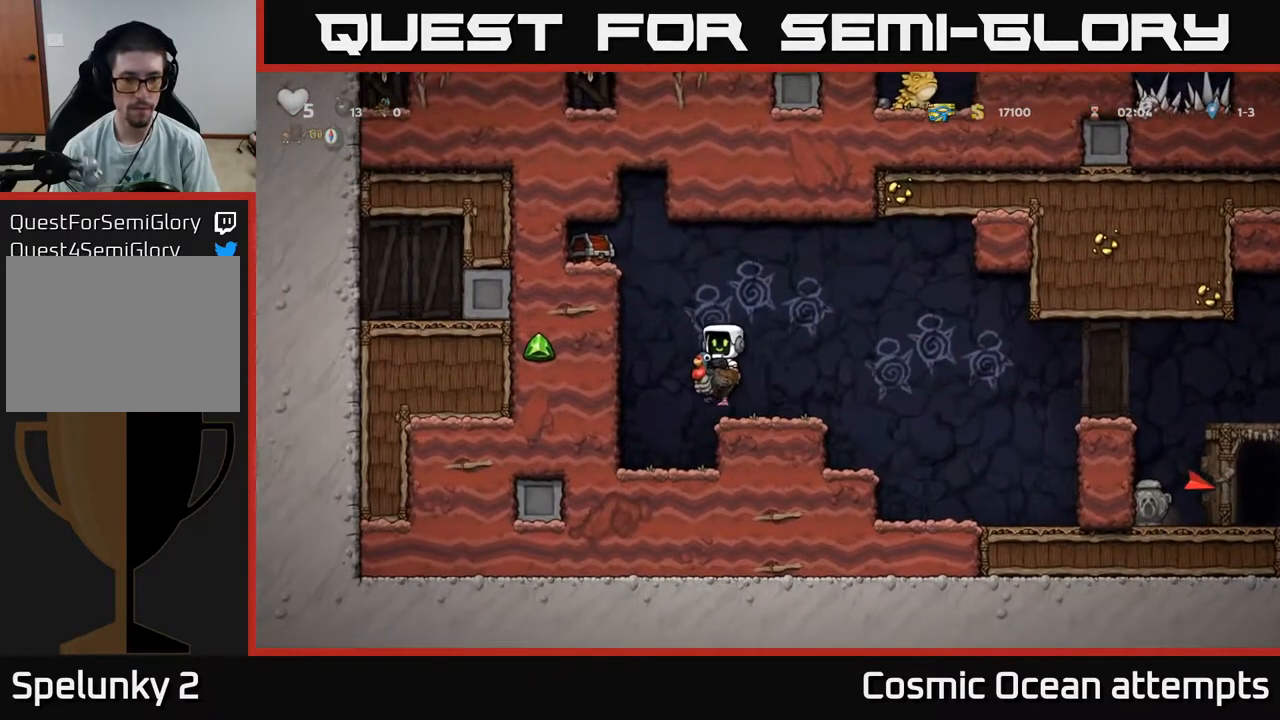
{"buttons": ["DPAD_LEFT"], "right_stick": "center", "events": [[17, "A", "up"], [83, "A", "down"], [217, "X", "down"], [400, "X", "up"], [450, "A", "up"]]}
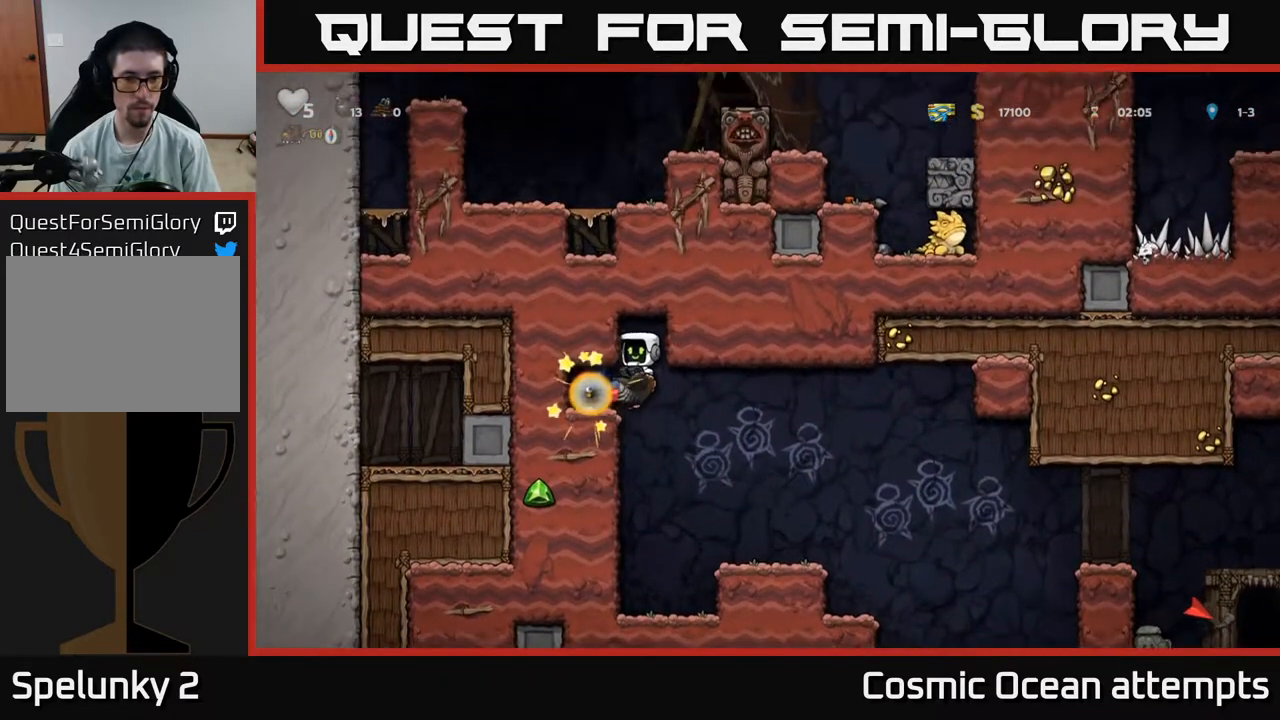
{"buttons": [], "right_stick": "center", "events": [[383, "DPAD_LEFT", "up"]]}
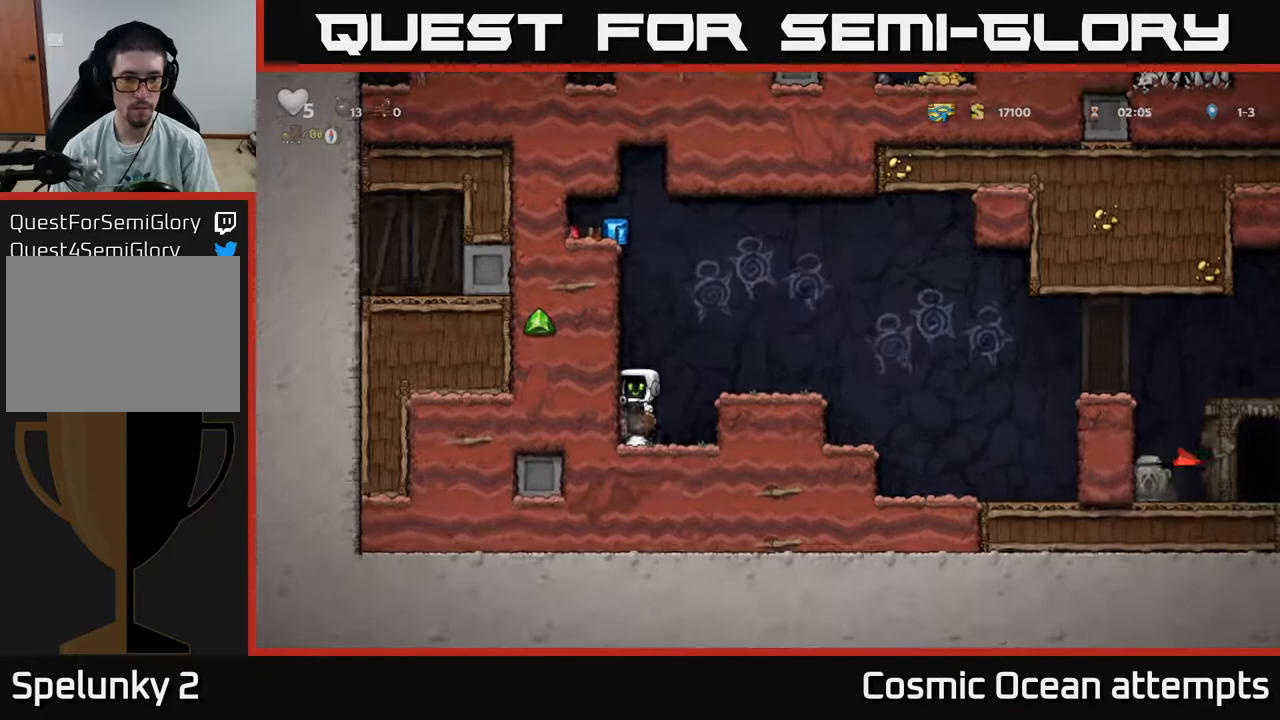
{"buttons": [], "right_stick": "center", "events": [[83, "A", "down"], [150, "DPAD_RIGHT", "down"], [217, "A", "up"], [450, "DPAD_RIGHT", "up"]]}
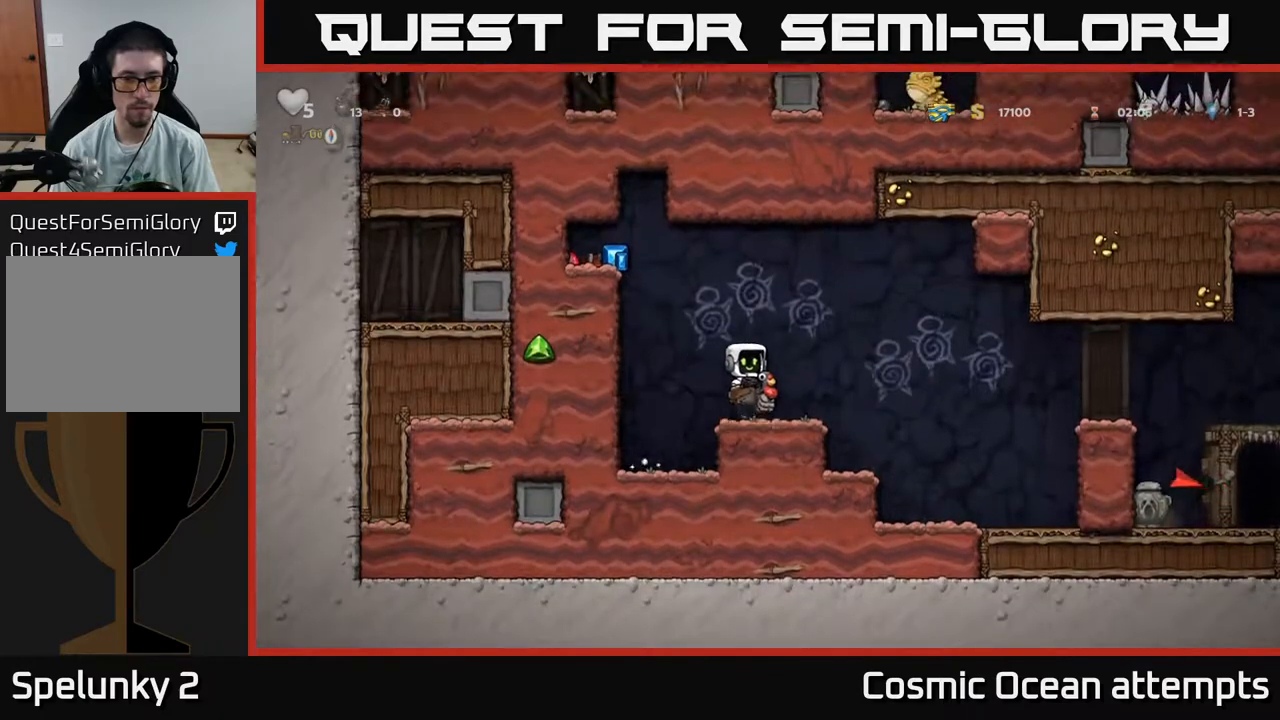
{"buttons": ["A", "DPAD_LEFT"], "right_stick": "center", "events": [[67, "DPAD_LEFT", "down"], [117, "A", "down"], [383, "A", "up"], [450, "A", "down"]]}
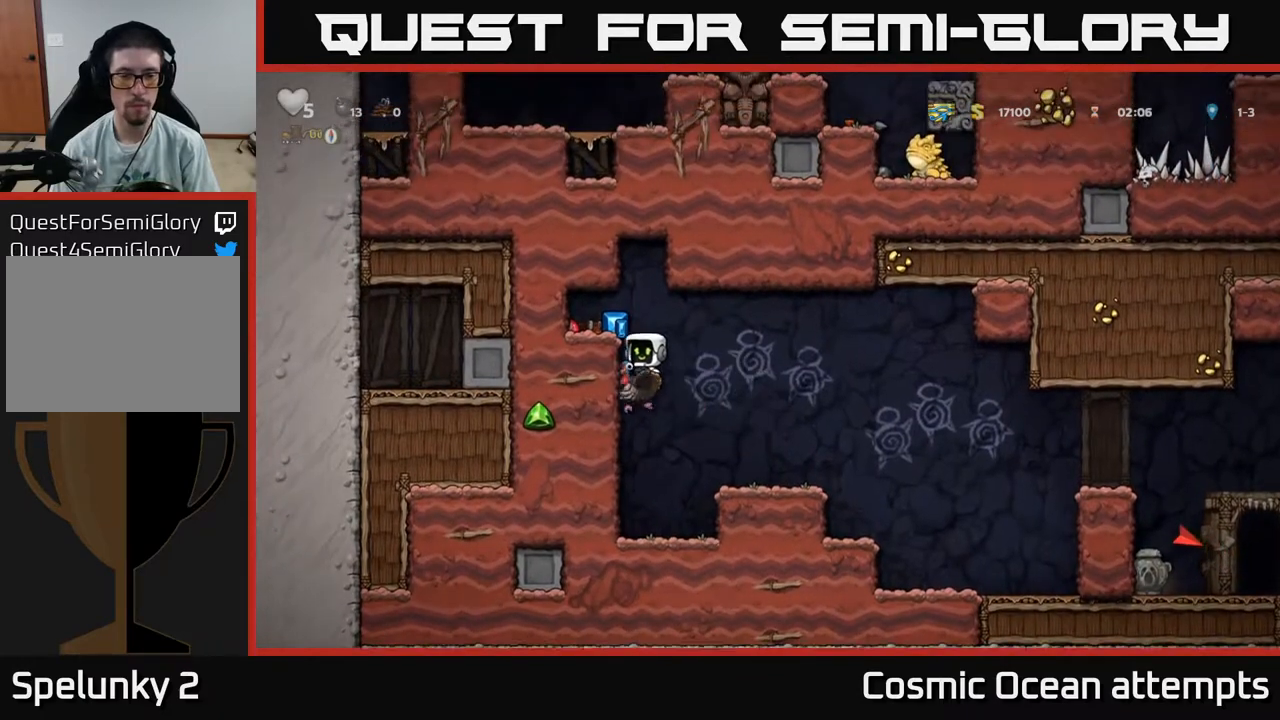
{"buttons": [], "right_stick": "center", "events": [[167, "A", "up"], [467, "DPAD_LEFT", "up"]]}
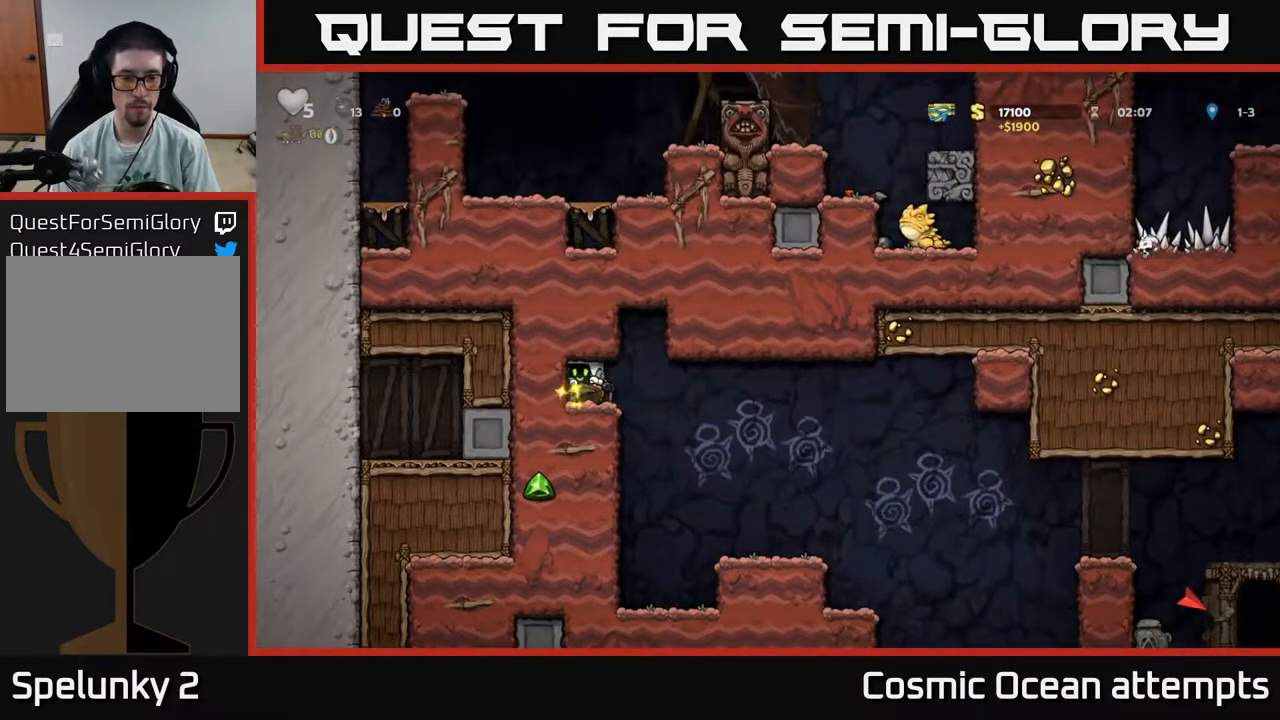
{"buttons": ["DPAD_RIGHT"], "right_stick": "center", "events": [[17, "DPAD_RIGHT", "down"]]}